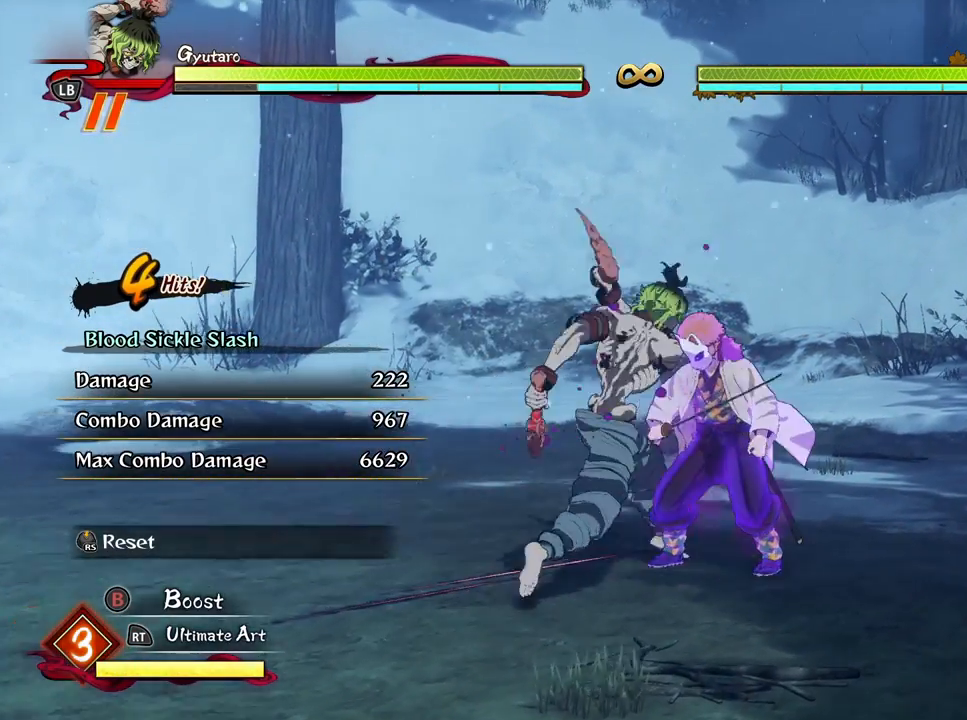
Gameplay with a controller (Xbox layout); each line is a JSON object with the inputs held at the frame after it. "events" lists button and stick changes between this image and that frame as [ms after this image, input, new state], when the widget could be followed in between.
{"buttons": [], "left_stick": "up", "right_stick": "center", "events": [[50, "R3", "down"], [183, "R3", "up"], [300, "left_stick", "up"]]}
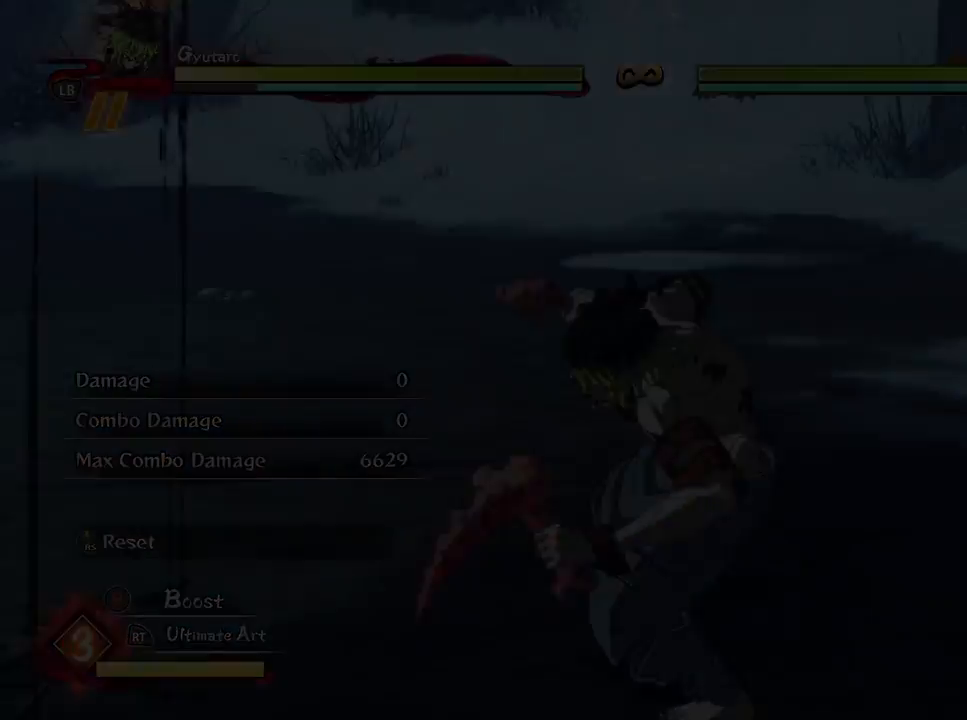
{"buttons": [], "left_stick": "up", "right_stick": "center", "events": []}
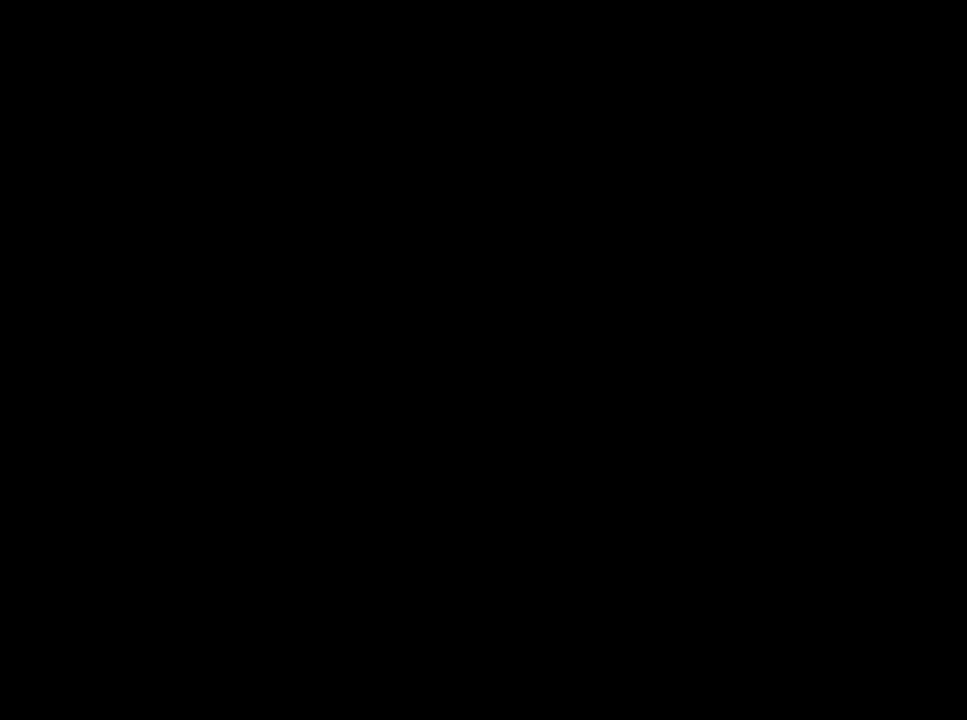
{"buttons": [], "left_stick": "up", "right_stick": "center", "events": []}
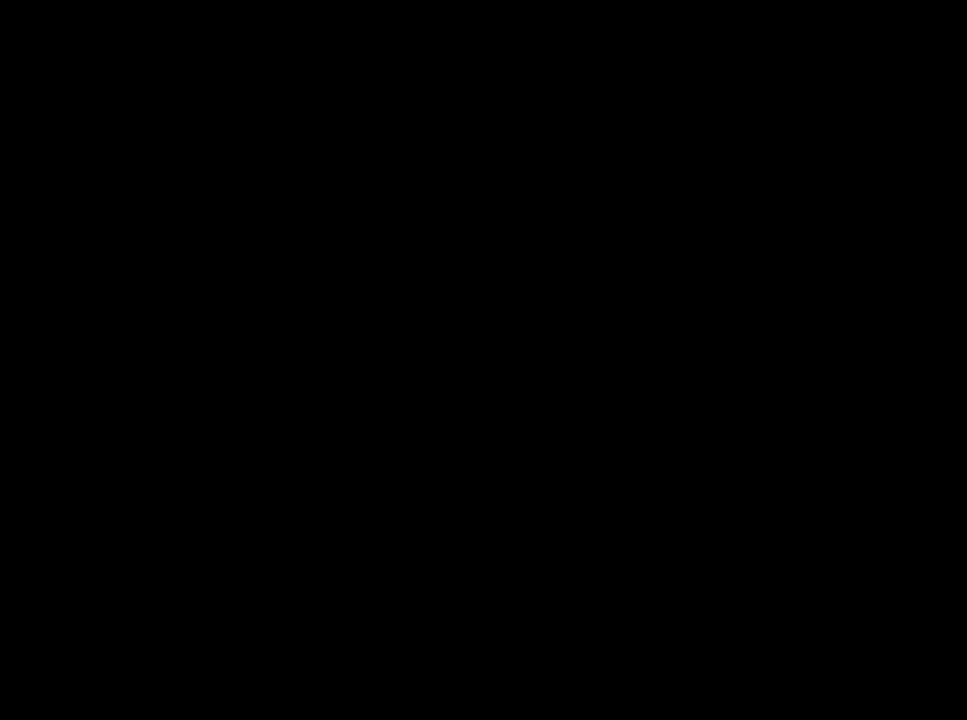
{"buttons": [], "left_stick": "up", "right_stick": "center", "events": []}
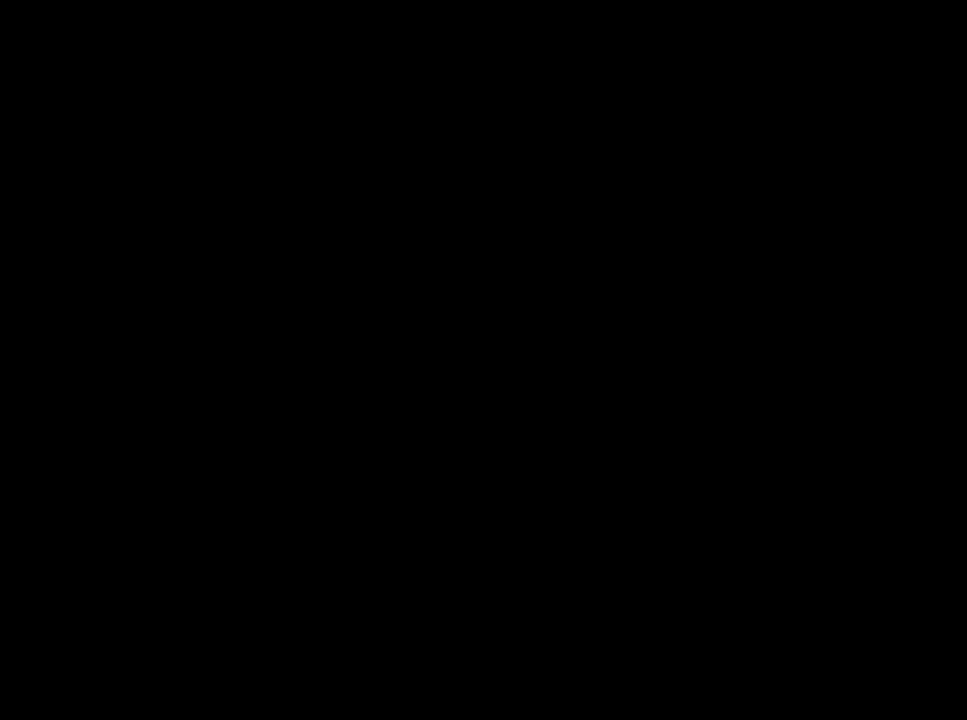
{"buttons": [], "left_stick": "up", "right_stick": "center", "events": []}
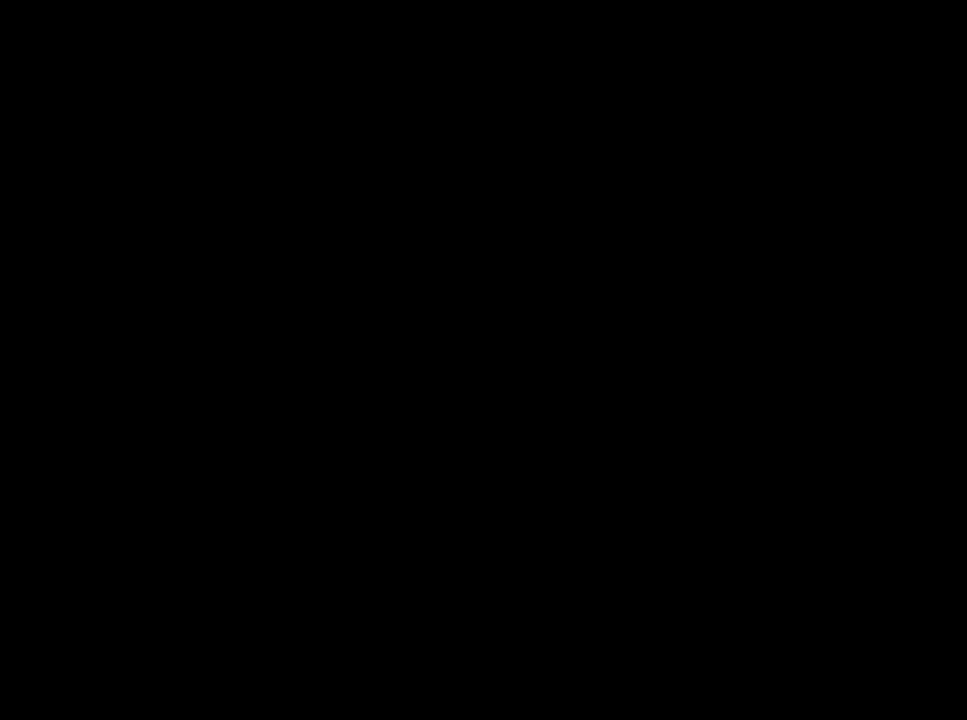
{"buttons": [], "left_stick": "up", "right_stick": "center", "events": []}
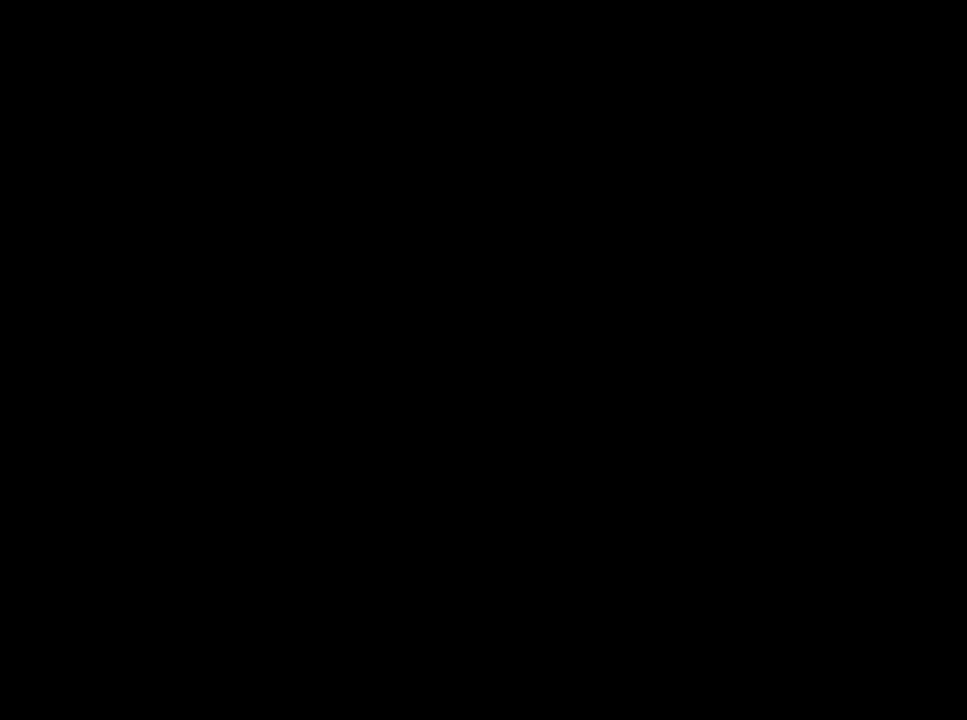
{"buttons": [], "left_stick": "up-left", "right_stick": "center", "events": [[67, "left_stick", "up-left"], [183, "left_stick", "left"], [483, "left_stick", "up-left"]]}
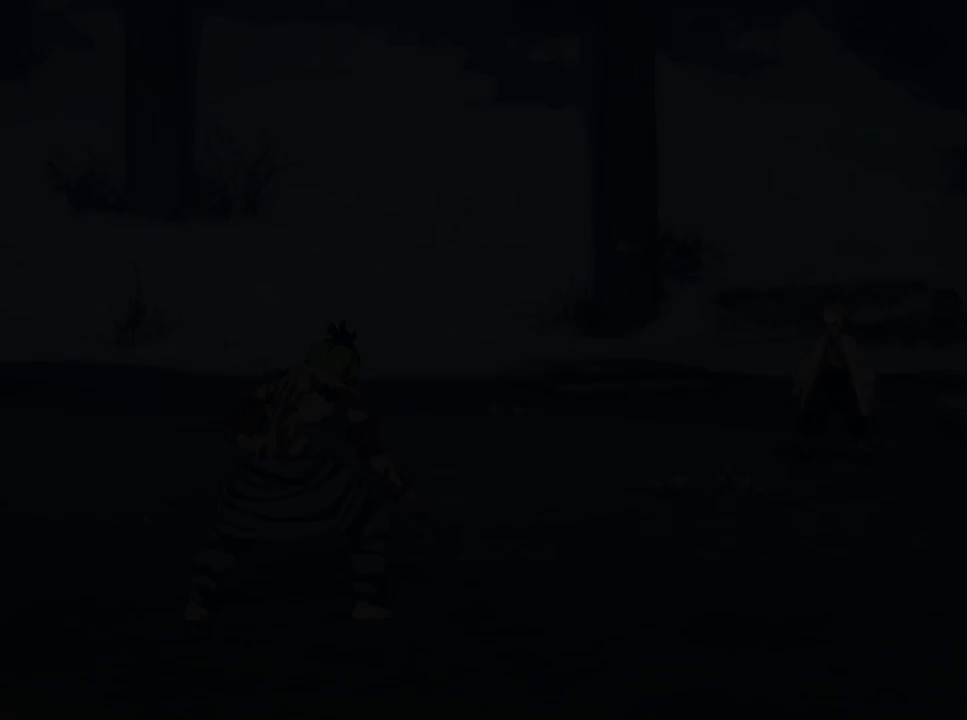
{"buttons": [], "left_stick": "down", "right_stick": "center", "events": [[400, "left_stick", "down-left"], [483, "left_stick", "down"]]}
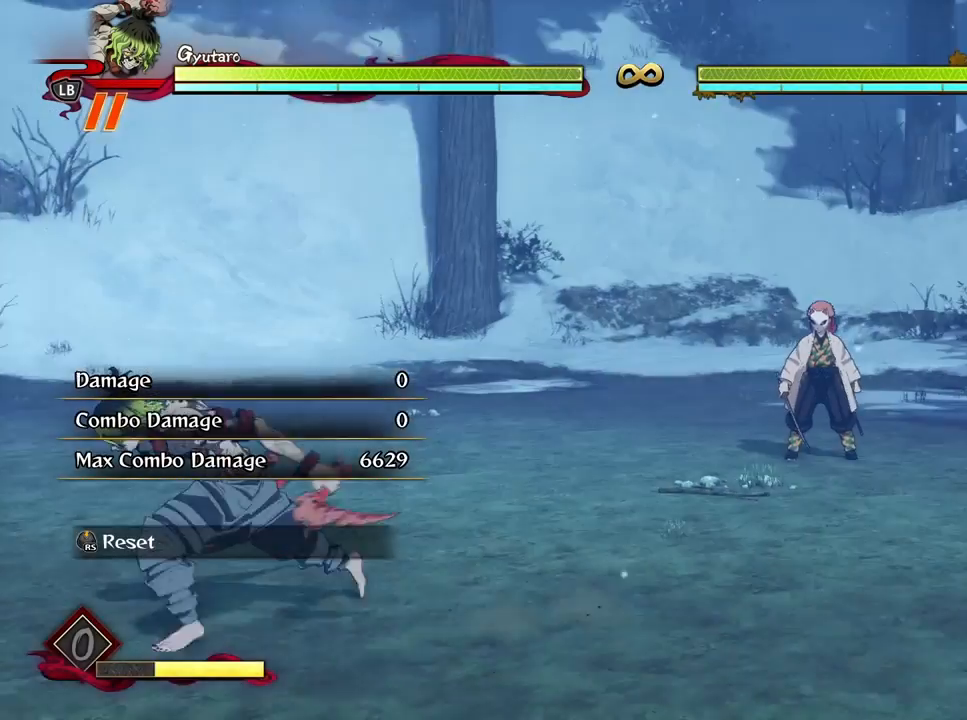
{"buttons": [], "left_stick": "down-right", "right_stick": "center", "events": [[450, "left_stick", "down-right"]]}
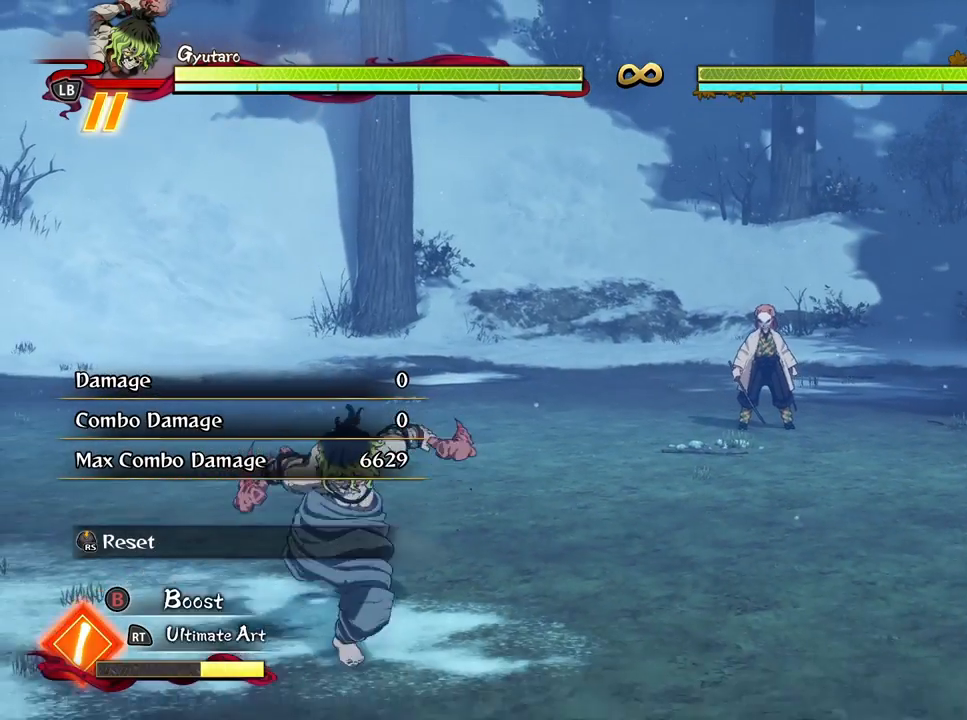
{"buttons": [], "left_stick": "down-right", "right_stick": "center", "events": []}
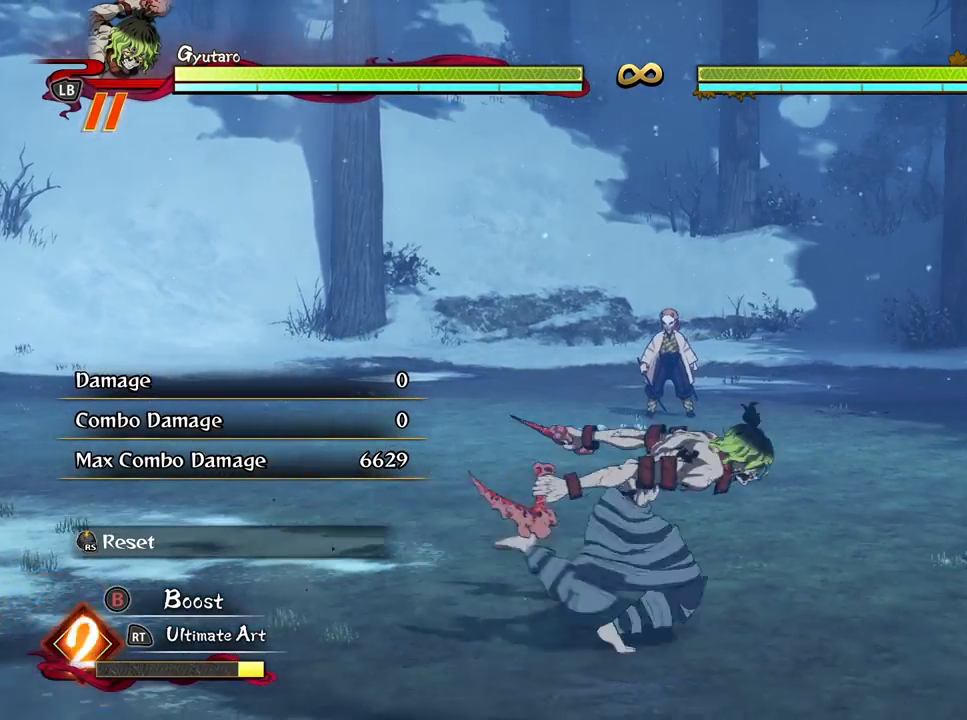
{"buttons": [], "left_stick": "up-left", "right_stick": "center", "events": [[83, "left_stick", "down-left"], [233, "left_stick", "left"], [333, "left_stick", "up-left"]]}
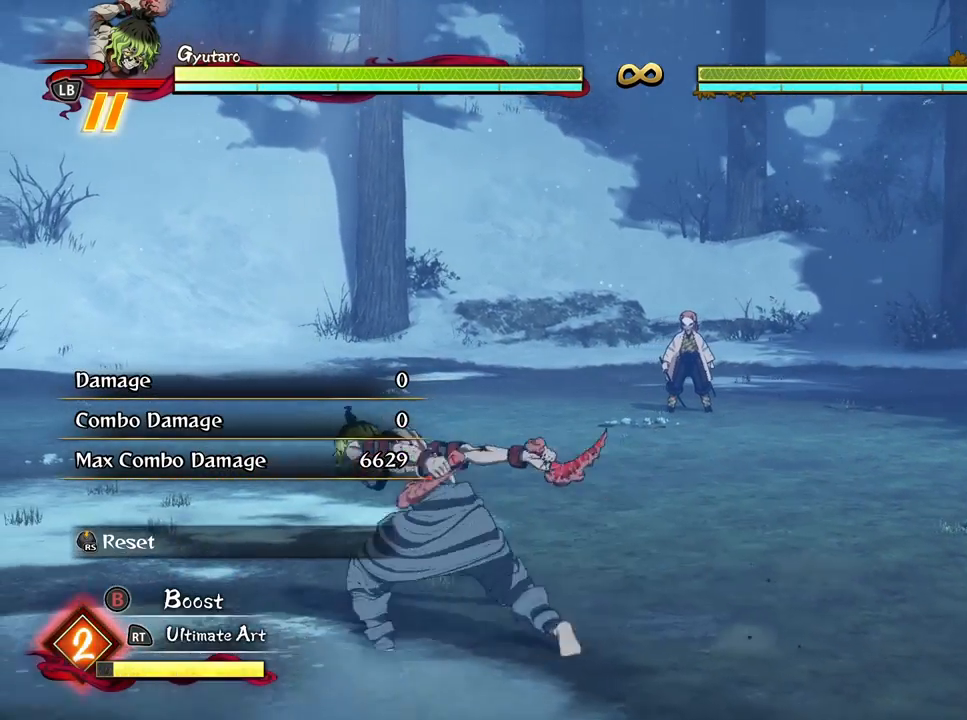
{"buttons": [], "left_stick": "down", "right_stick": "center", "events": [[167, "left_stick", "center"], [483, "left_stick", "down"]]}
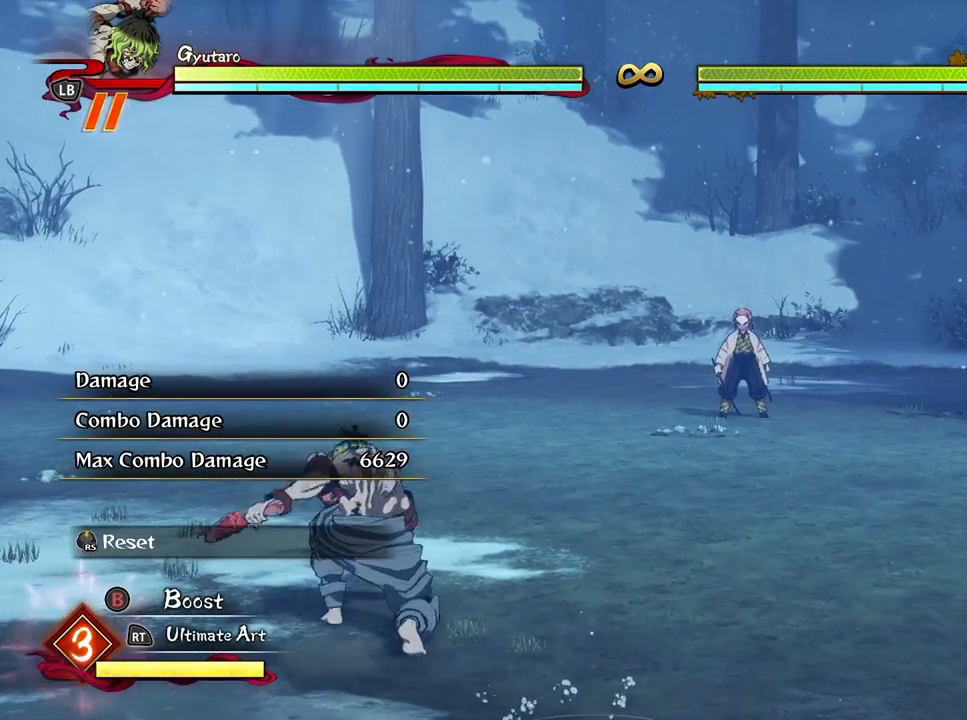
{"buttons": [], "left_stick": "right", "right_stick": "center", "events": [[500, "left_stick", "right"]]}
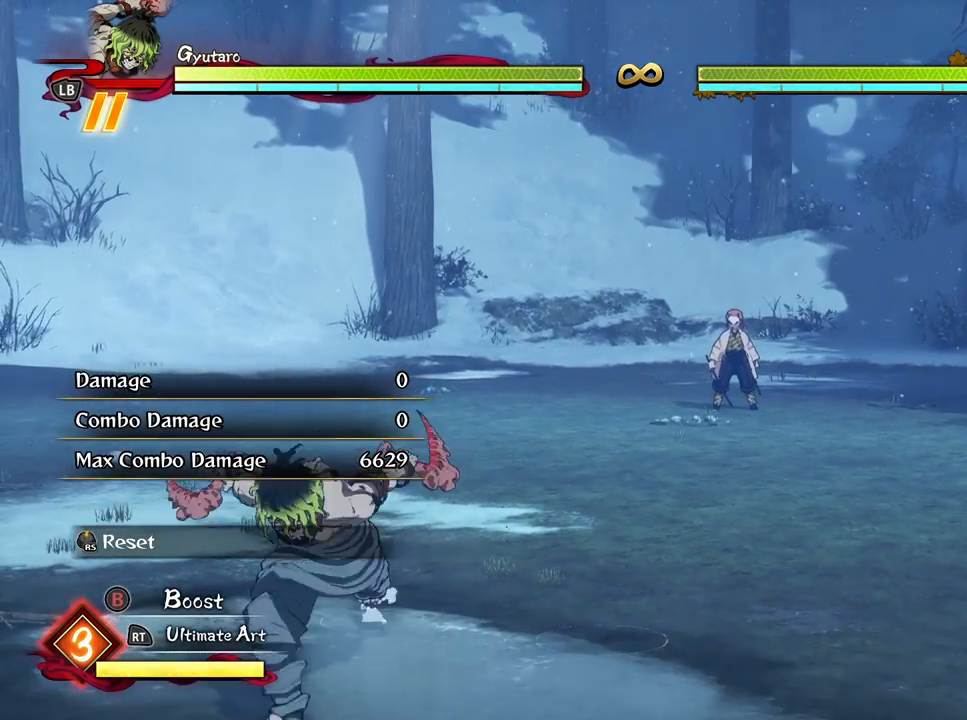
{"buttons": [], "left_stick": "center", "right_stick": "center", "events": [[400, "left_stick", "center"]]}
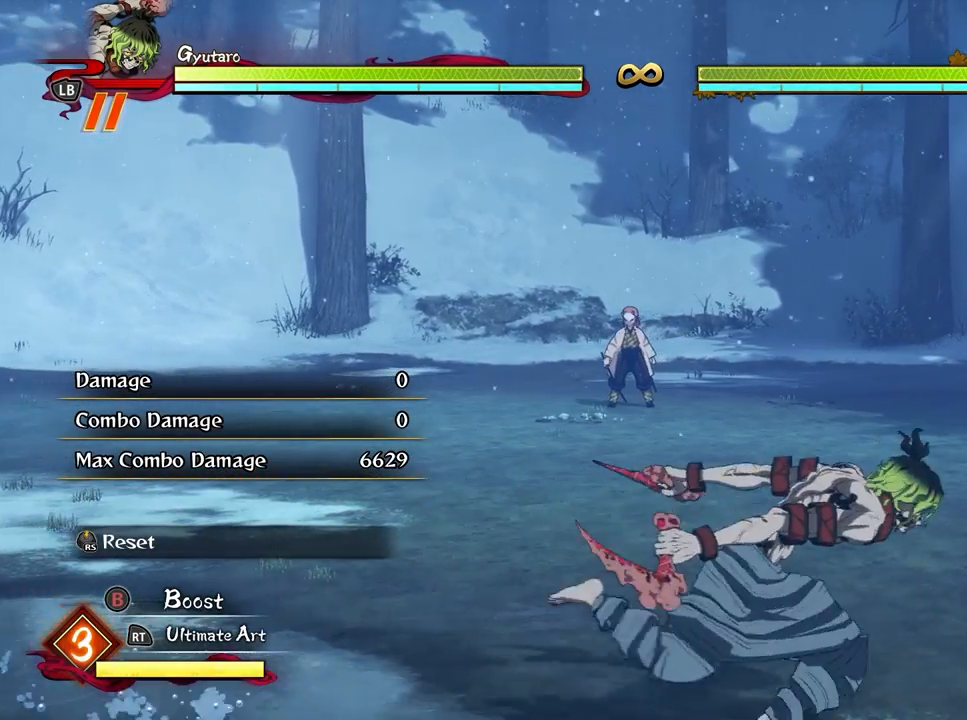
{"buttons": [], "left_stick": "center", "right_stick": "center", "events": [[67, "left_stick", "down-left"], [317, "left_stick", "center"]]}
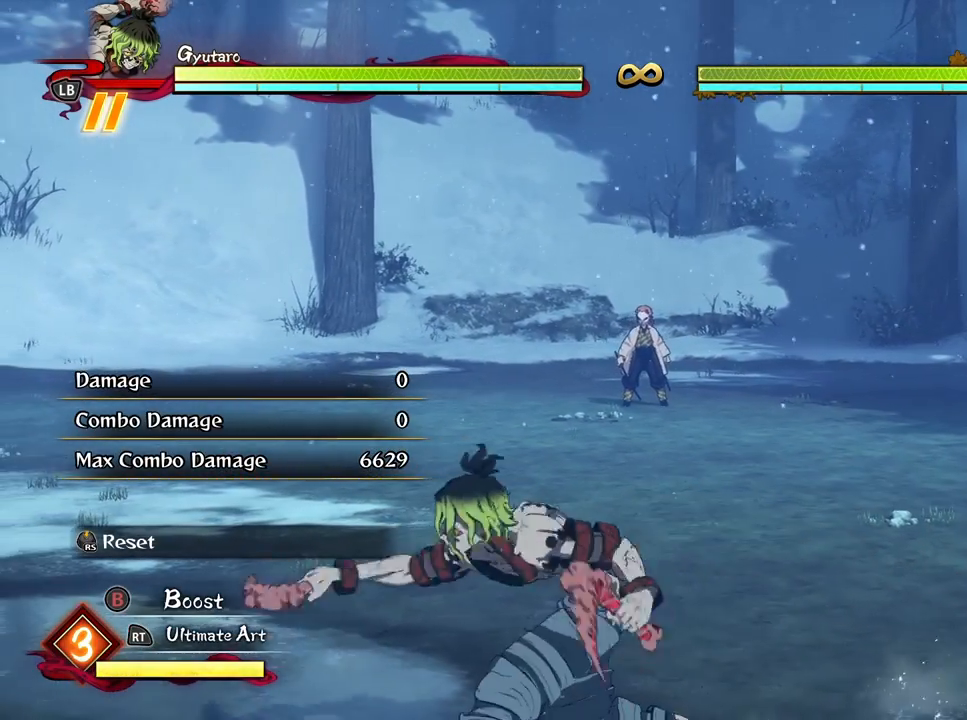
{"buttons": [], "left_stick": "center", "right_stick": "center", "events": [[33, "left_stick", "left"], [383, "B", "down"], [383, "left_stick", "center"], [500, "B", "up"]]}
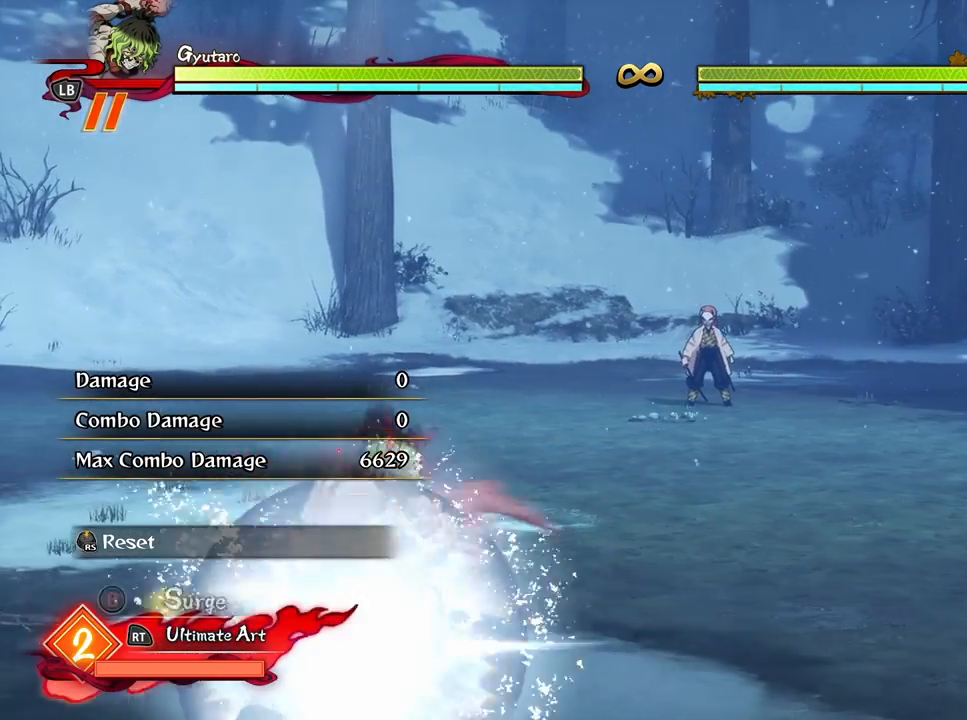
{"buttons": [], "left_stick": "right", "right_stick": "center", "events": [[133, "left_stick", "right"]]}
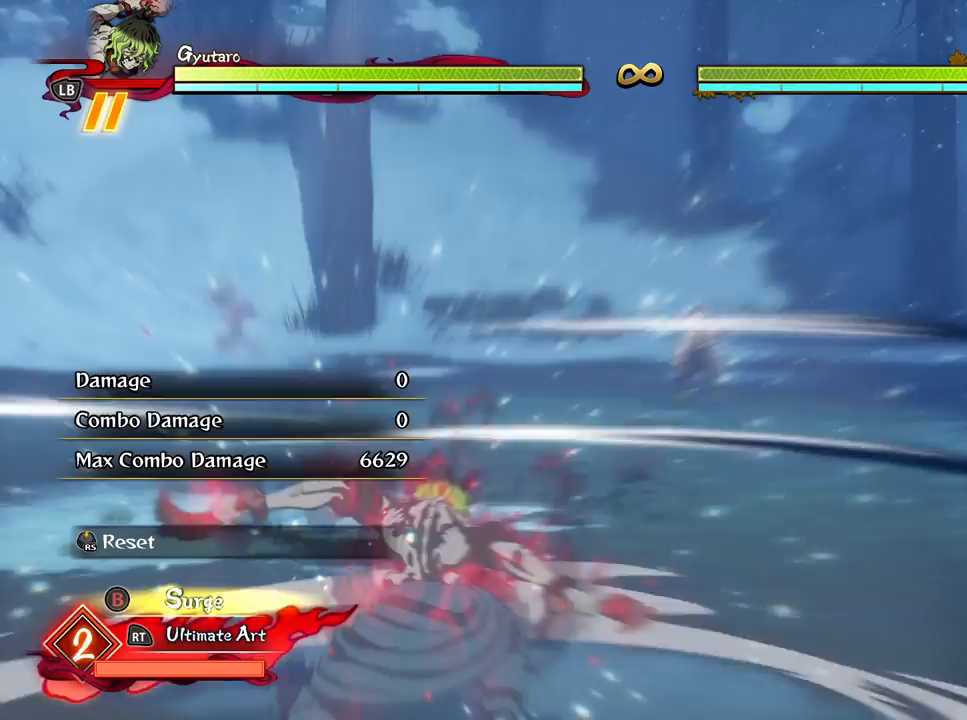
{"buttons": [], "left_stick": "down-left", "right_stick": "center", "events": [[367, "left_stick", "down"], [450, "left_stick", "down-left"]]}
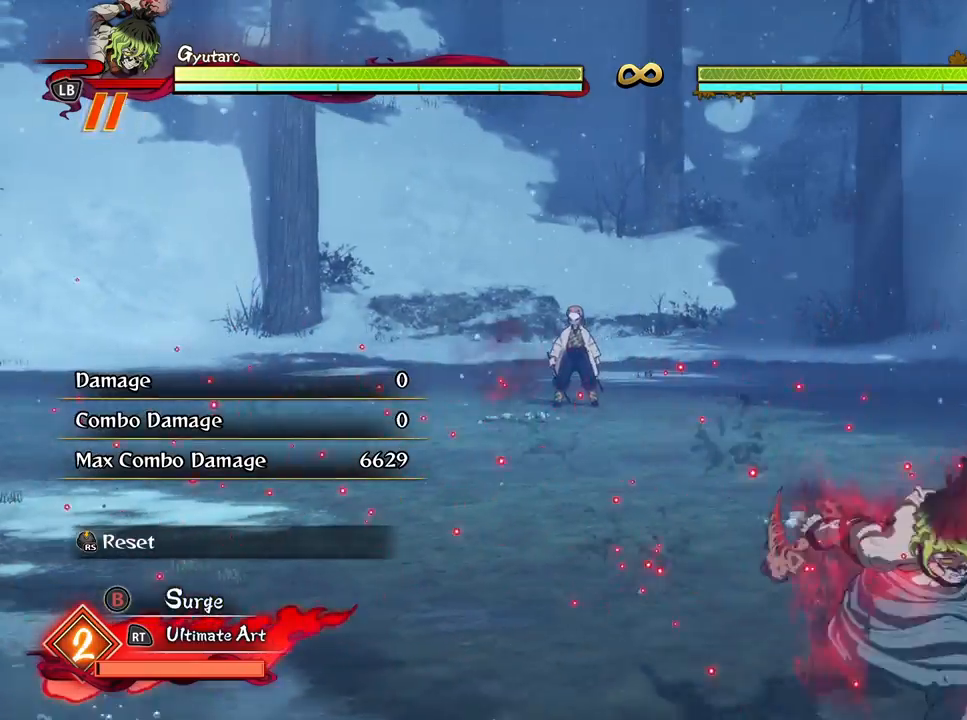
{"buttons": [], "left_stick": "center", "right_stick": "center", "events": [[150, "left_stick", "center"]]}
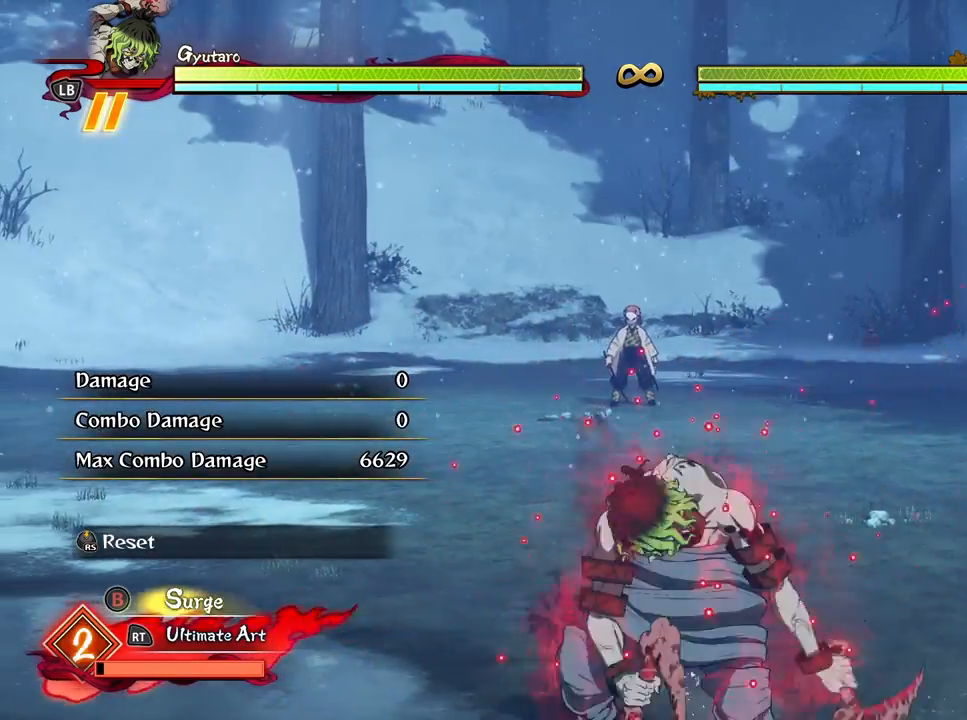
{"buttons": [], "left_stick": "down", "right_stick": "center", "events": [[167, "left_stick", "right"], [417, "left_stick", "center"], [467, "left_stick", "down"]]}
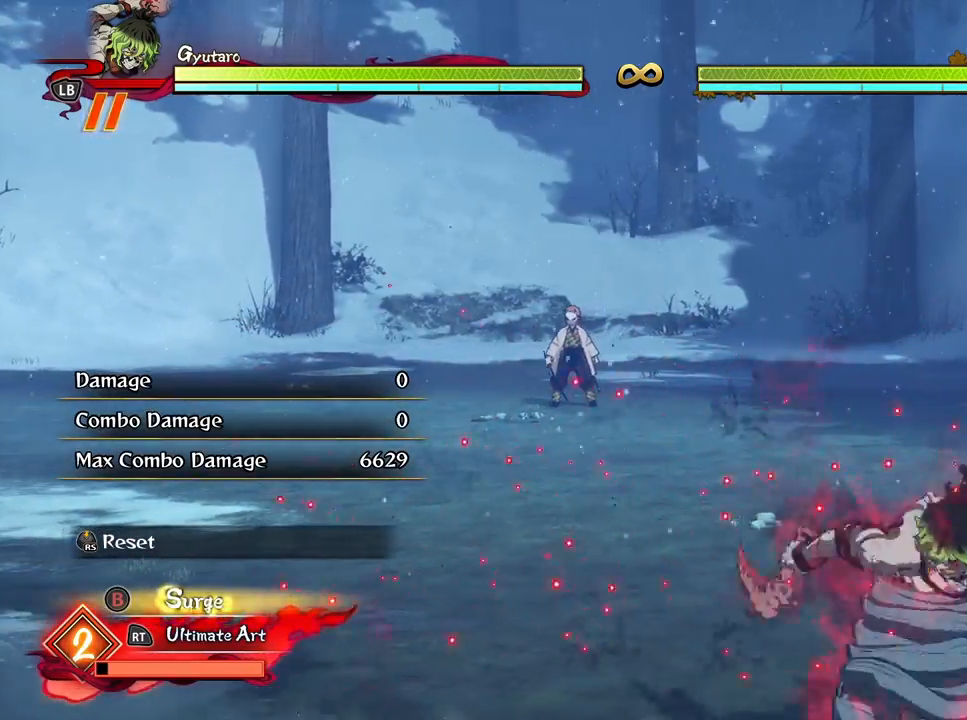
{"buttons": [], "left_stick": "left", "right_stick": "center", "events": [[233, "left_stick", "center"], [433, "left_stick", "left"]]}
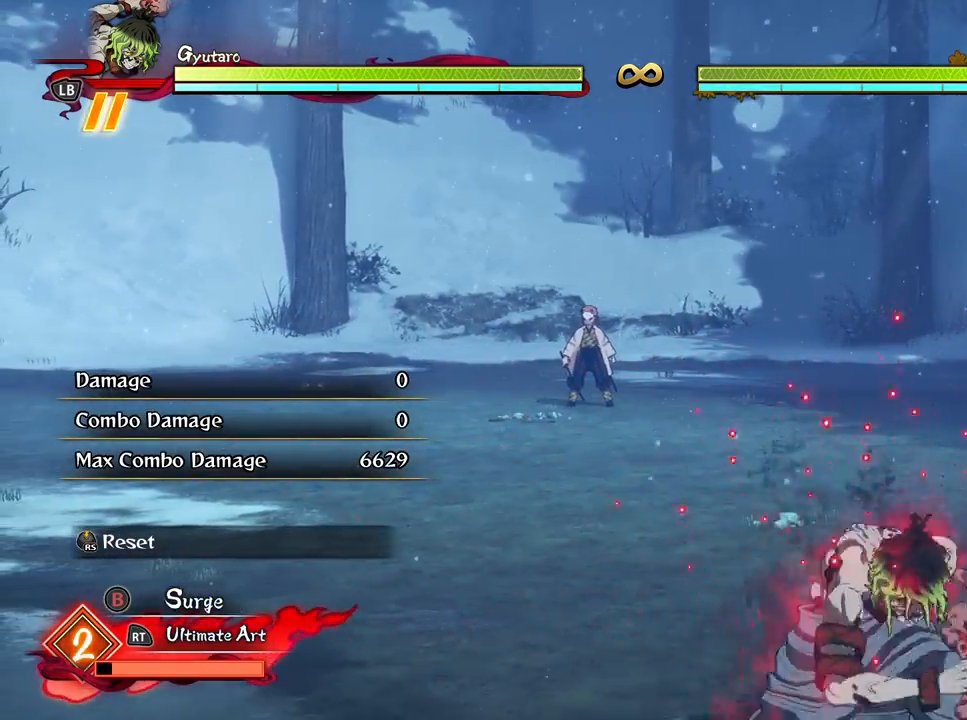
{"buttons": [], "left_stick": "down-right", "right_stick": "center", "events": [[133, "left_stick", "center"], [483, "left_stick", "down-right"]]}
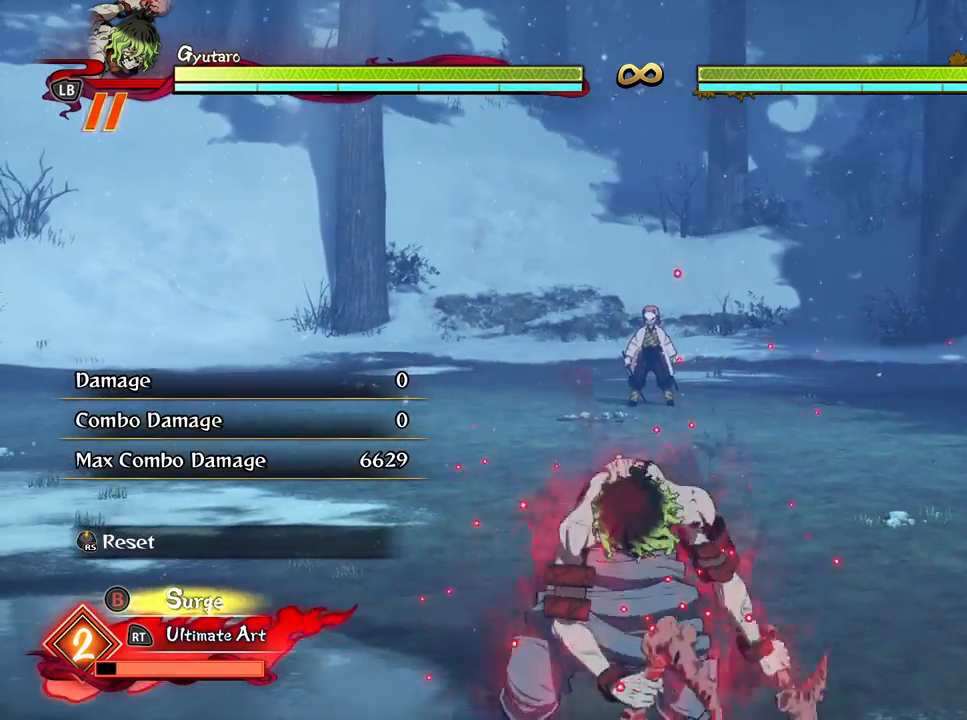
{"buttons": [], "left_stick": "down", "right_stick": "center", "events": [[33, "left_stick", "down"], [150, "left_stick", "center"], [383, "left_stick", "down"]]}
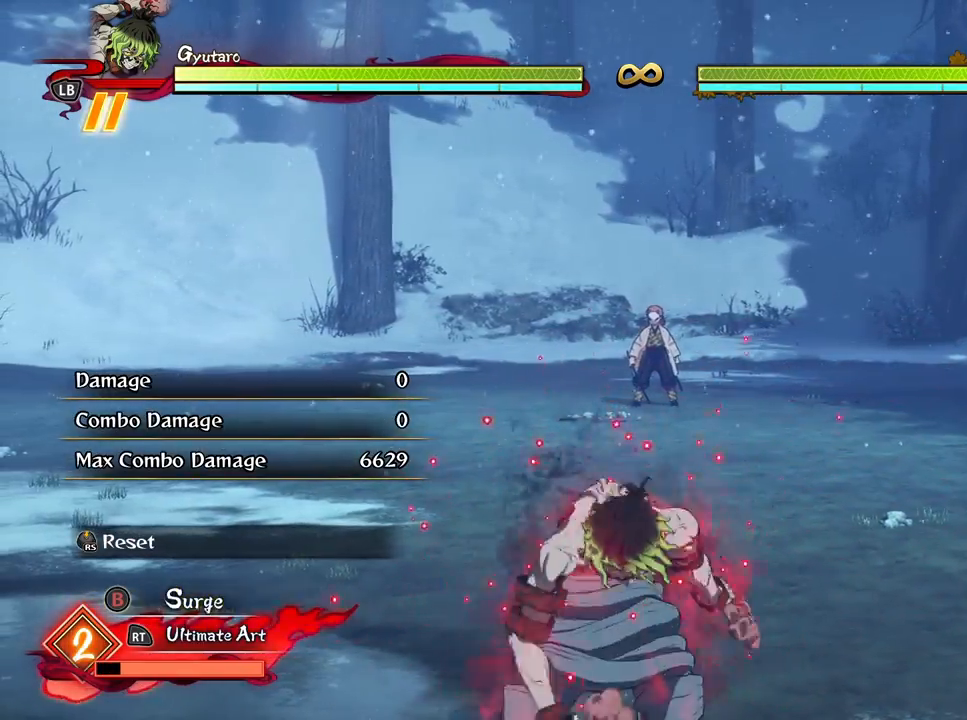
{"buttons": [], "left_stick": "down", "right_stick": "center", "events": []}
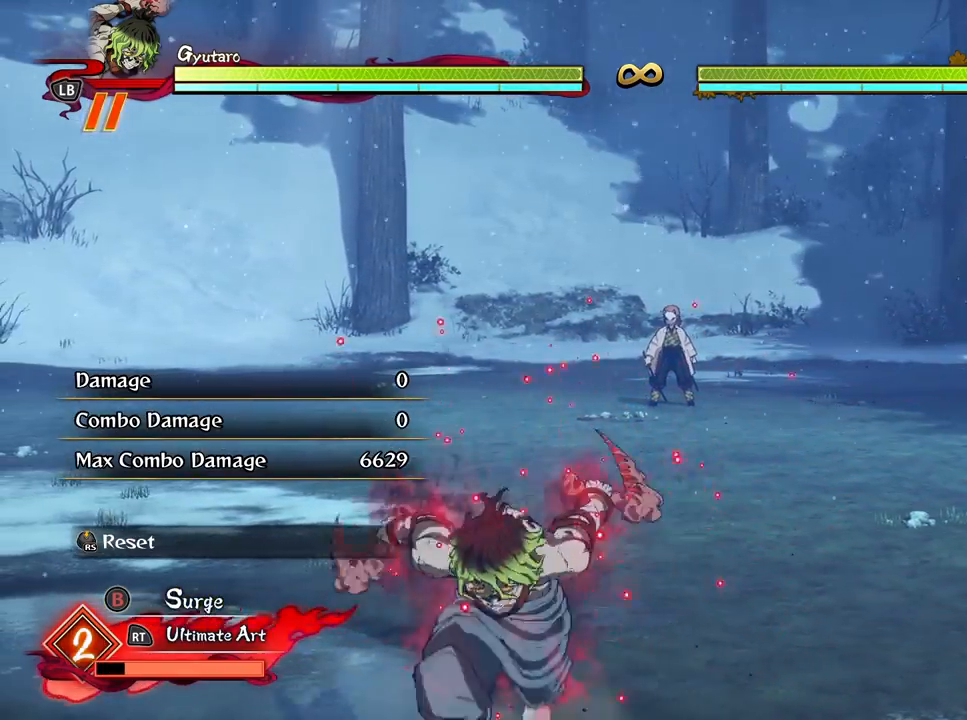
{"buttons": ["L1"], "left_stick": "down", "right_stick": "center", "events": [[250, "L1", "down"], [350, "L1", "up"], [433, "L1", "down"]]}
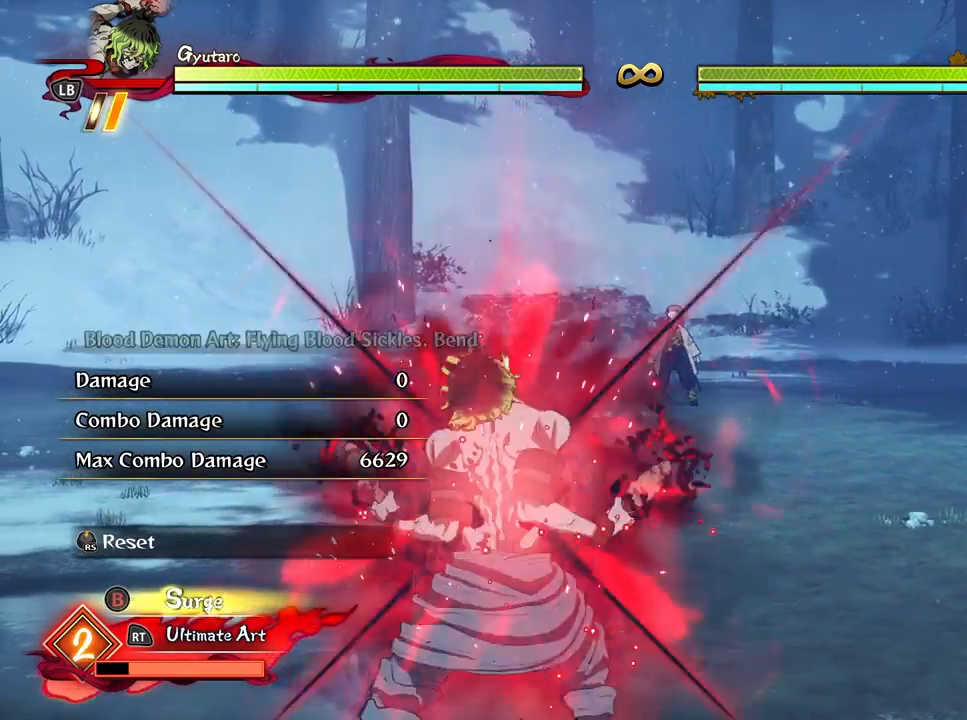
{"buttons": ["L1"], "left_stick": "down", "right_stick": "center", "events": [[33, "L1", "up"], [117, "L1", "down"], [200, "L1", "up"], [283, "L1", "down"], [383, "L1", "up"], [450, "L1", "down"]]}
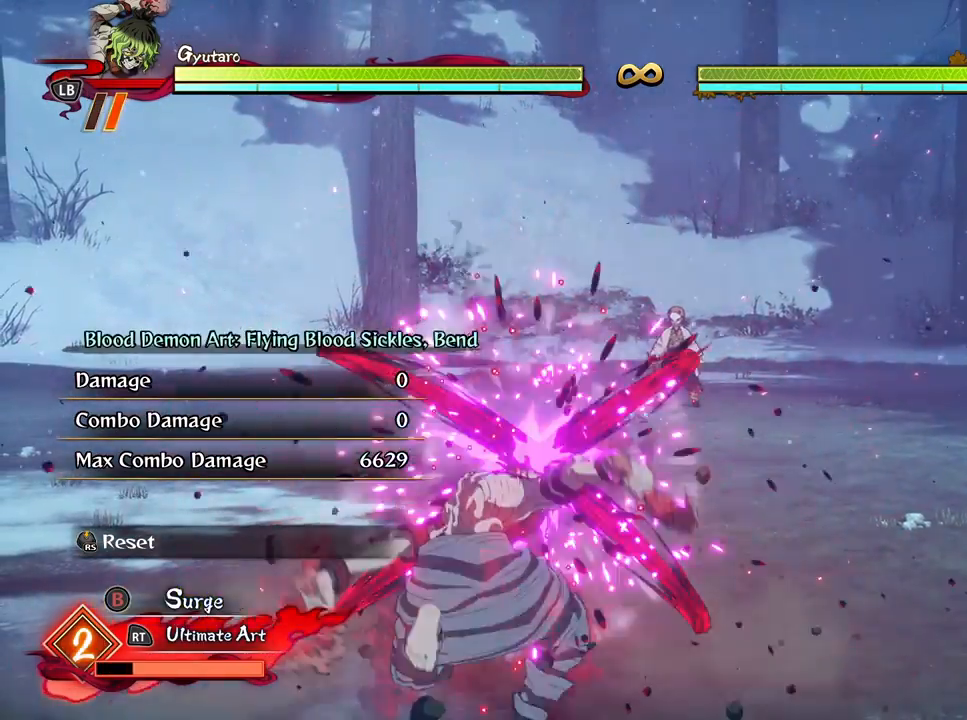
{"buttons": ["L1"], "left_stick": "down", "right_stick": "center", "events": [[33, "L1", "up"], [133, "L1", "down"], [217, "L1", "up"], [283, "L1", "down"], [400, "L1", "up"], [450, "L1", "down"]]}
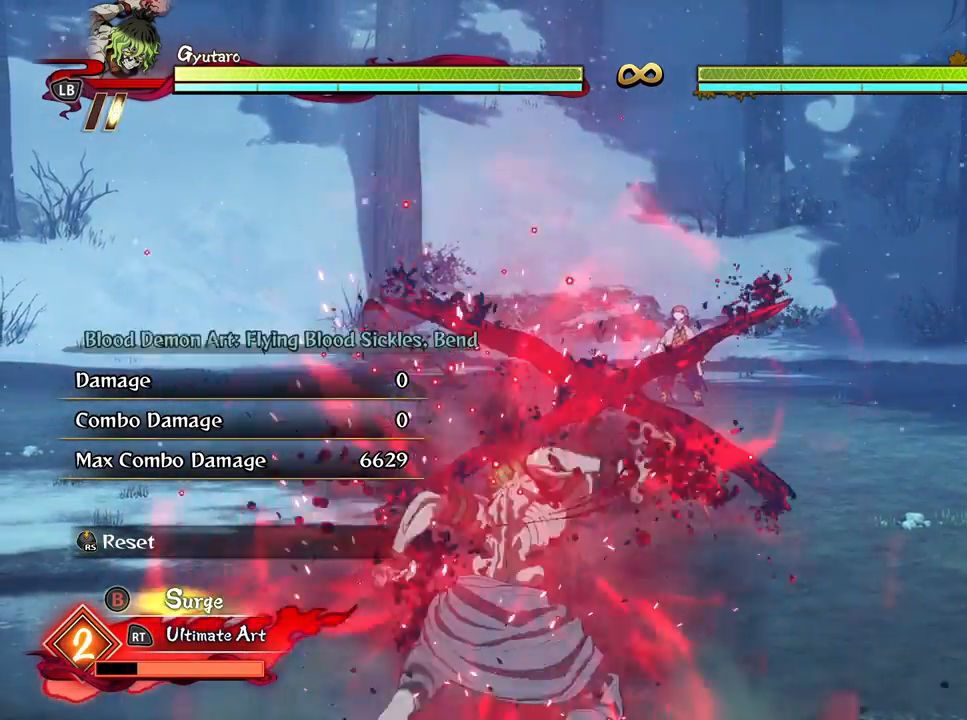
{"buttons": ["B"], "left_stick": "center", "right_stick": "center", "events": [[50, "L1", "up"], [217, "left_stick", "center"], [267, "B", "down"], [350, "B", "up"], [433, "B", "down"]]}
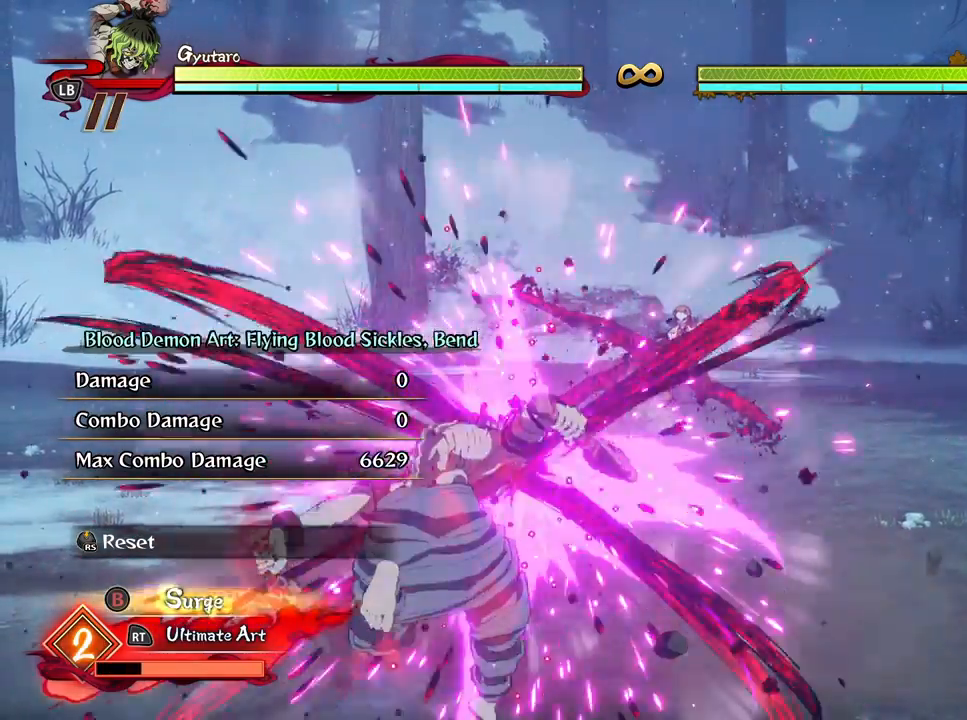
{"buttons": ["B"], "left_stick": "center", "right_stick": "center", "events": [[33, "B", "up"], [117, "B", "down"], [217, "B", "up"], [300, "B", "down"], [383, "B", "up"], [467, "B", "down"]]}